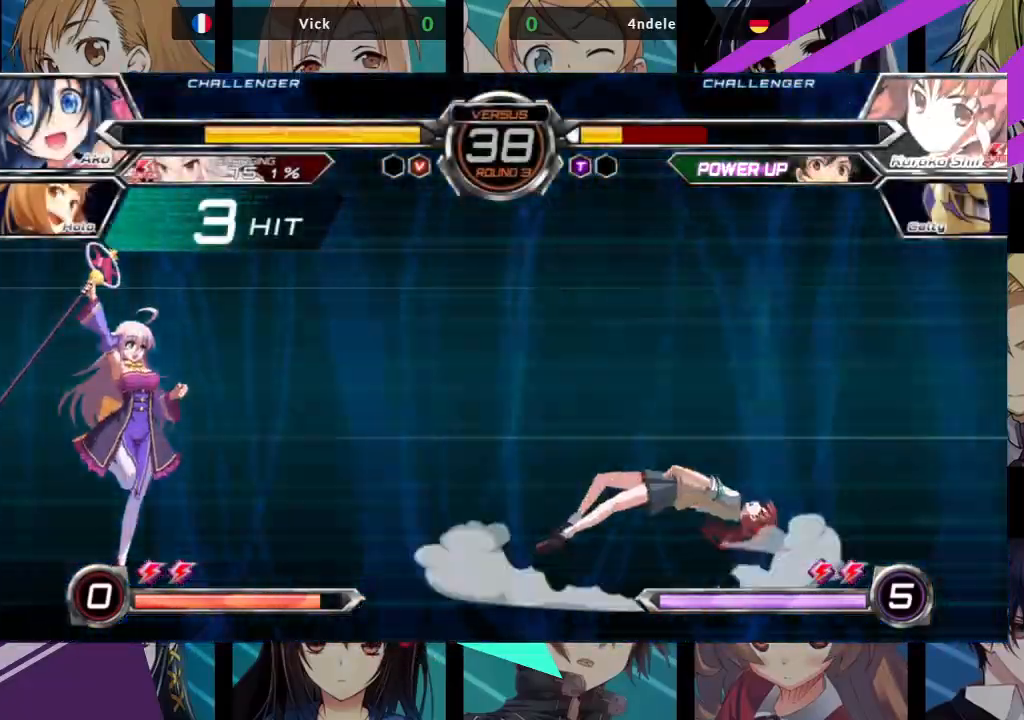
Gameplay with a controller (arcade stick); each line is a JSON object with the inputs held at the frame after it. "events" lists button and stick changes between this image and that frame as [ms after this image, input, new state], when the widget could be followed in between. Not read: L3 R3.
{"buttons": [], "left_stick": "right", "events": [[417, "left_stick", "right"]]}
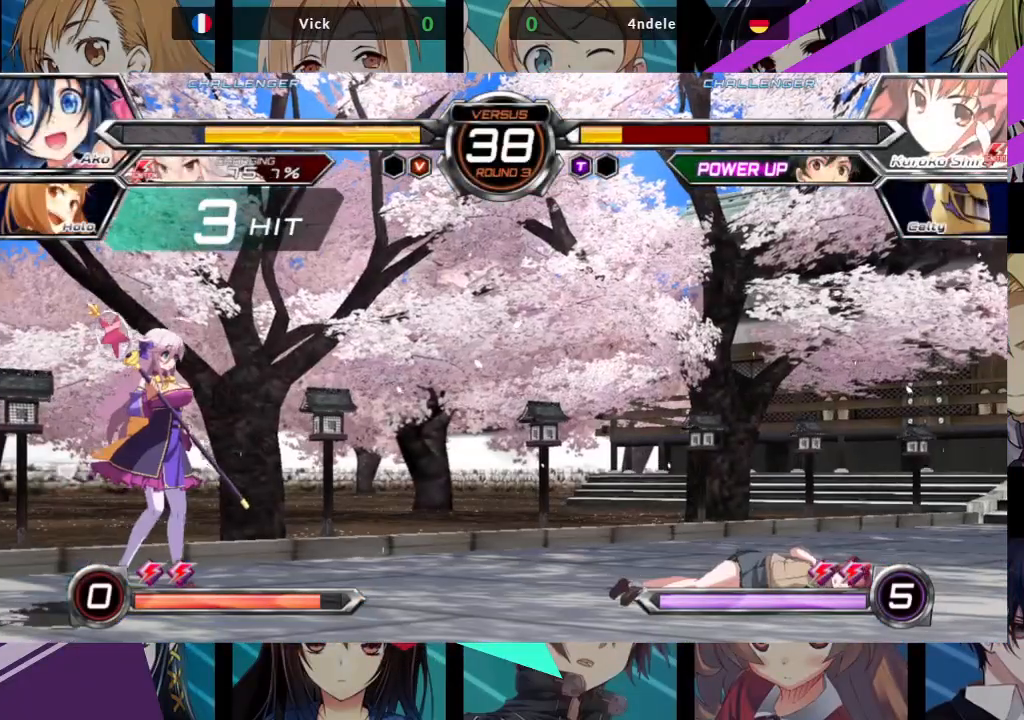
{"buttons": [], "left_stick": "center", "events": [[17, "left_stick", "center"], [83, "left_stick", "right"], [267, "left_stick", "up-right"], [467, "left_stick", "center"]]}
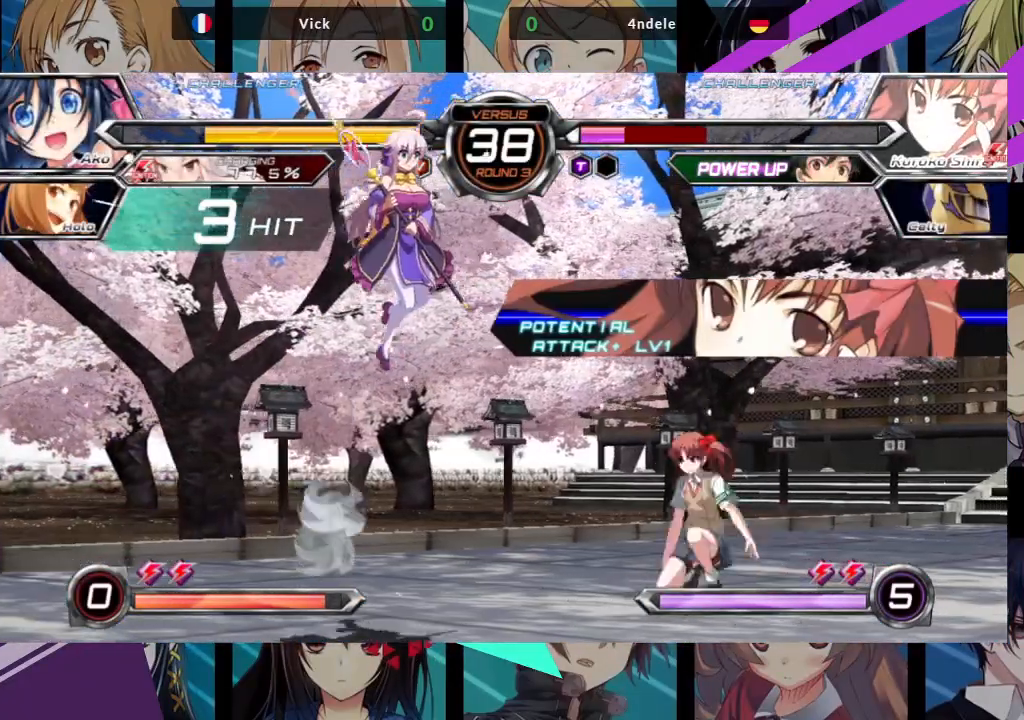
{"buttons": [], "left_stick": "up-right", "events": [[100, "R1", "down"], [217, "R1", "up"], [417, "left_stick", "right"], [483, "left_stick", "up-right"]]}
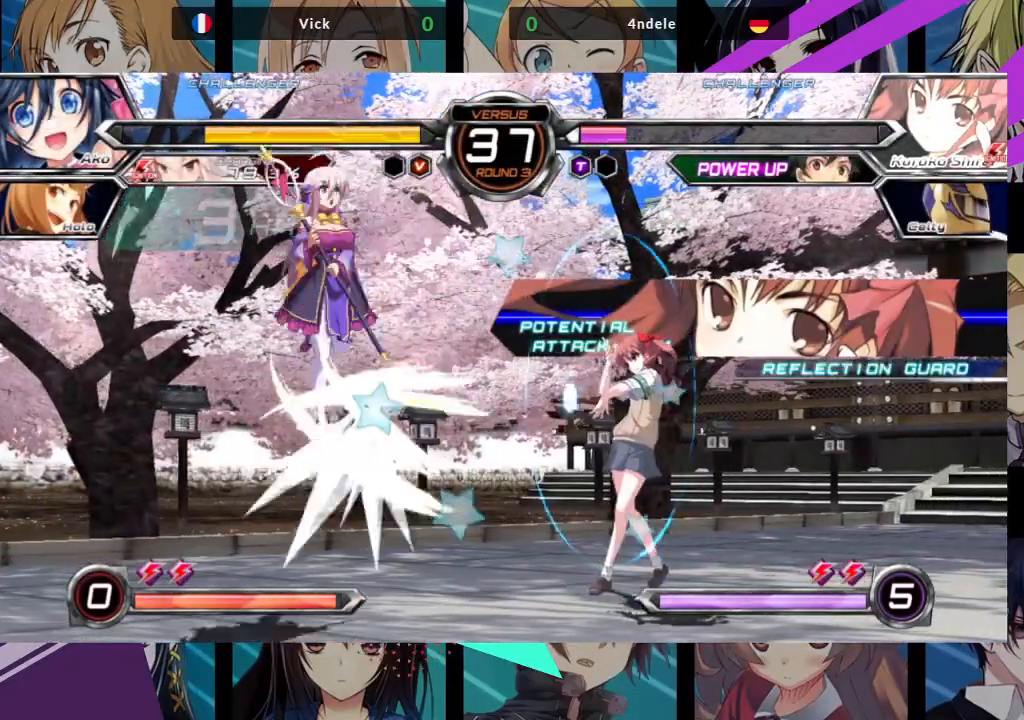
{"buttons": [], "left_stick": "center", "events": [[250, "left_stick", "center"], [317, "TRIANGLE", "down"], [450, "TRIANGLE", "up"]]}
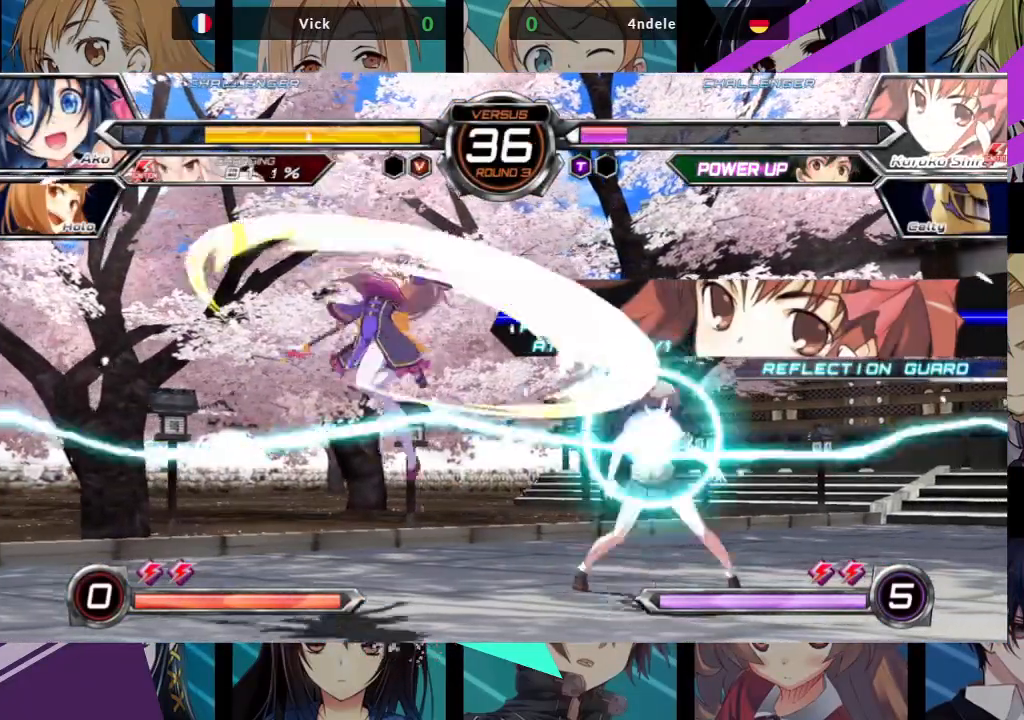
{"buttons": [], "left_stick": "down-left", "events": [[167, "left_stick", "right"], [217, "left_stick", "center"], [317, "left_stick", "right"], [450, "left_stick", "down-left"]]}
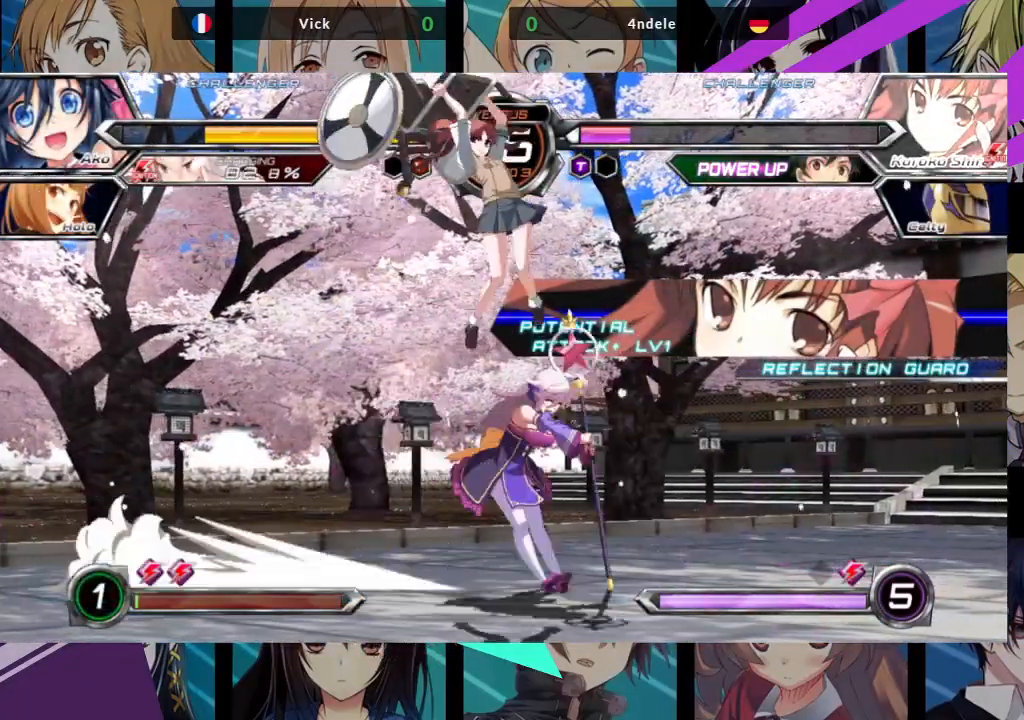
{"buttons": ["SQUARE"], "left_stick": "down-right", "events": [[133, "left_stick", "down-right"], [433, "SQUARE", "down"]]}
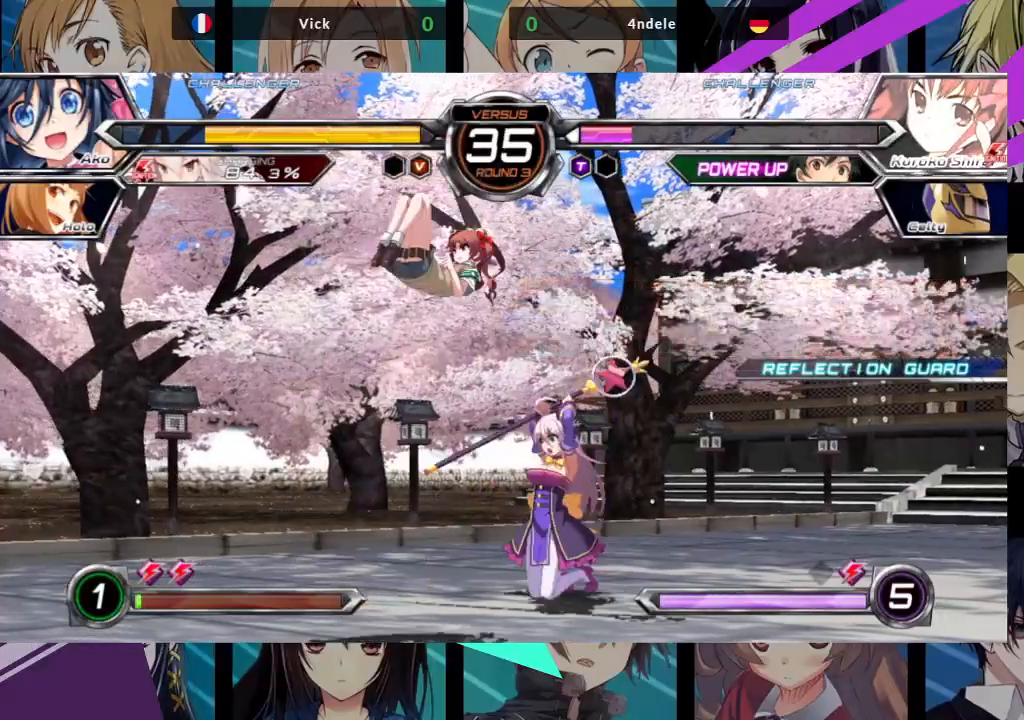
{"buttons": [], "left_stick": "down-right", "events": [[50, "SQUARE", "up"], [117, "TRIANGLE", "down"], [267, "TRIANGLE", "up"], [383, "R1", "down"], [500, "R1", "up"]]}
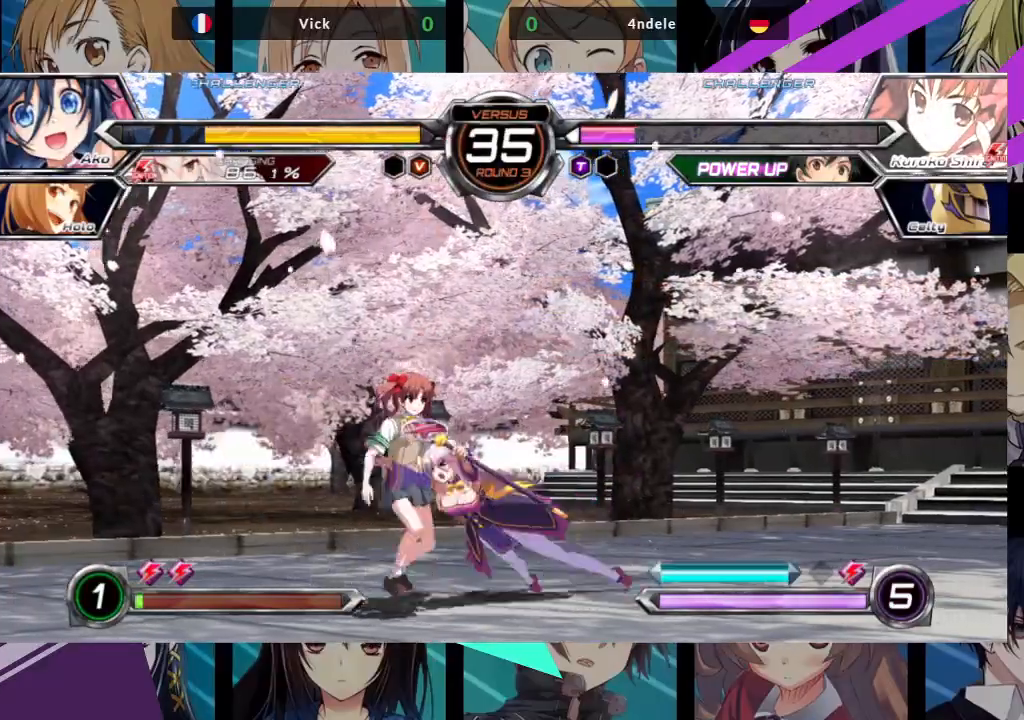
{"buttons": [], "left_stick": "center", "events": [[67, "left_stick", "left"], [133, "left_stick", "down"], [183, "left_stick", "right"], [200, "R1", "down"], [300, "R1", "up"], [333, "left_stick", "center"]]}
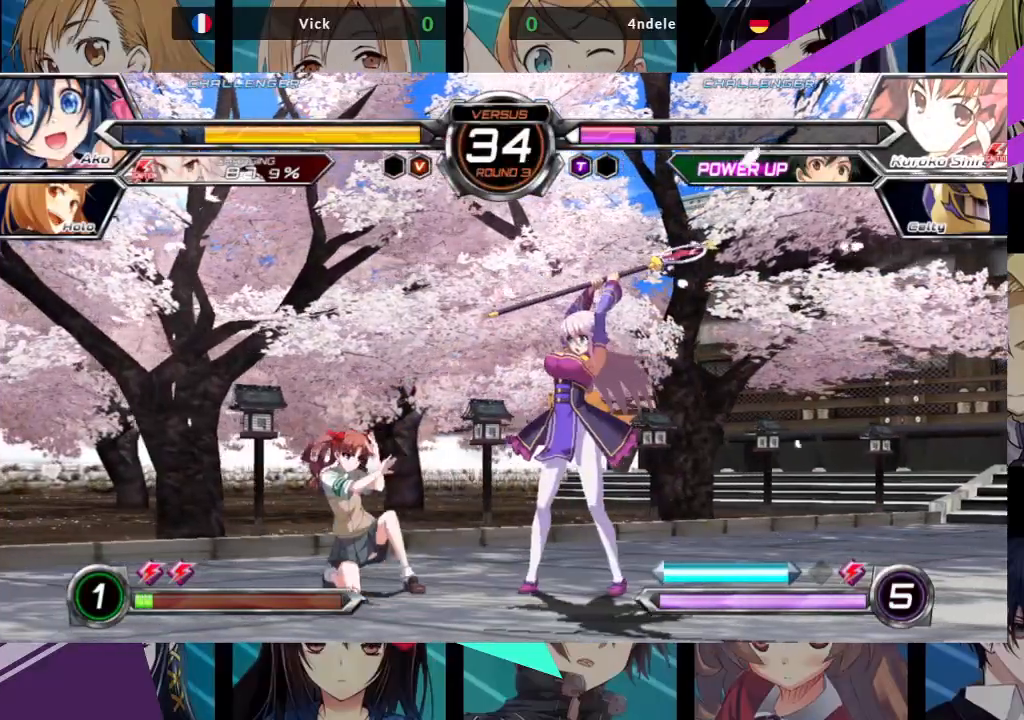
{"buttons": [], "left_stick": "center", "events": [[117, "CROSS", "down"], [200, "CROSS", "up"]]}
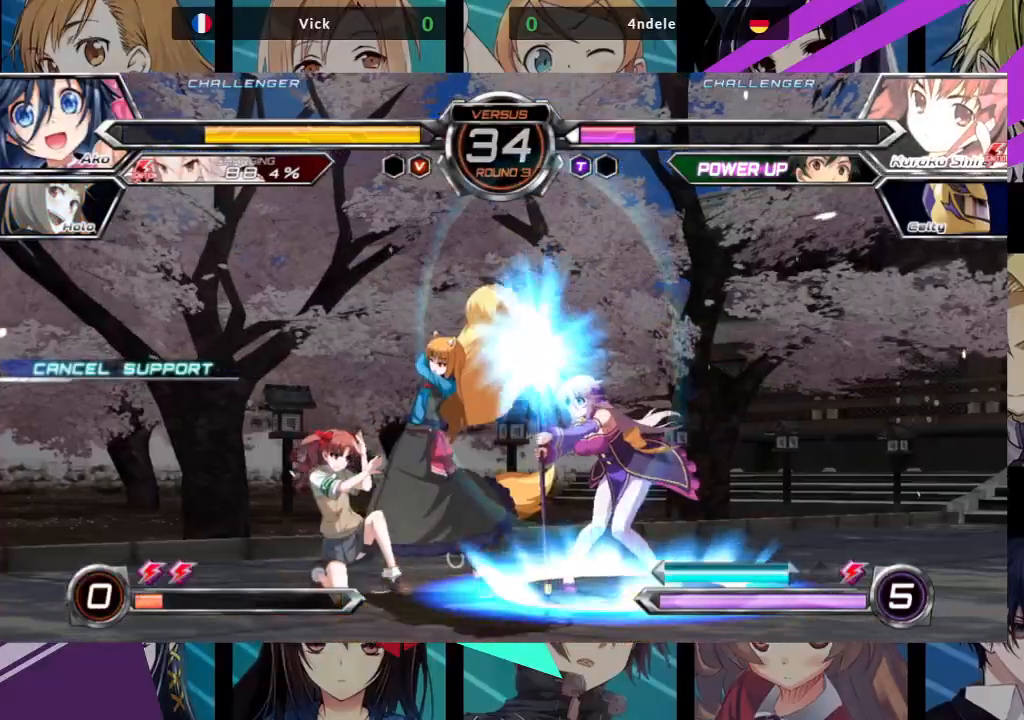
{"buttons": [], "left_stick": "up-left", "events": [[67, "left_stick", "up-left"]]}
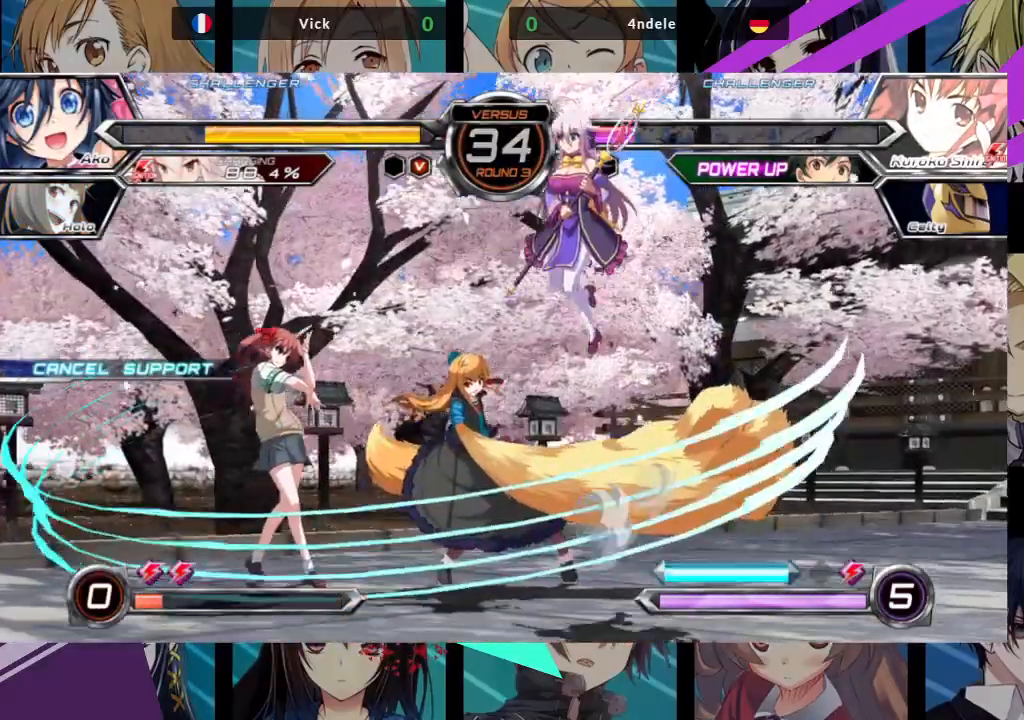
{"buttons": [], "left_stick": "down-right", "events": [[50, "R1", "down"], [133, "left_stick", "center"], [217, "R1", "up"], [450, "left_stick", "down-right"]]}
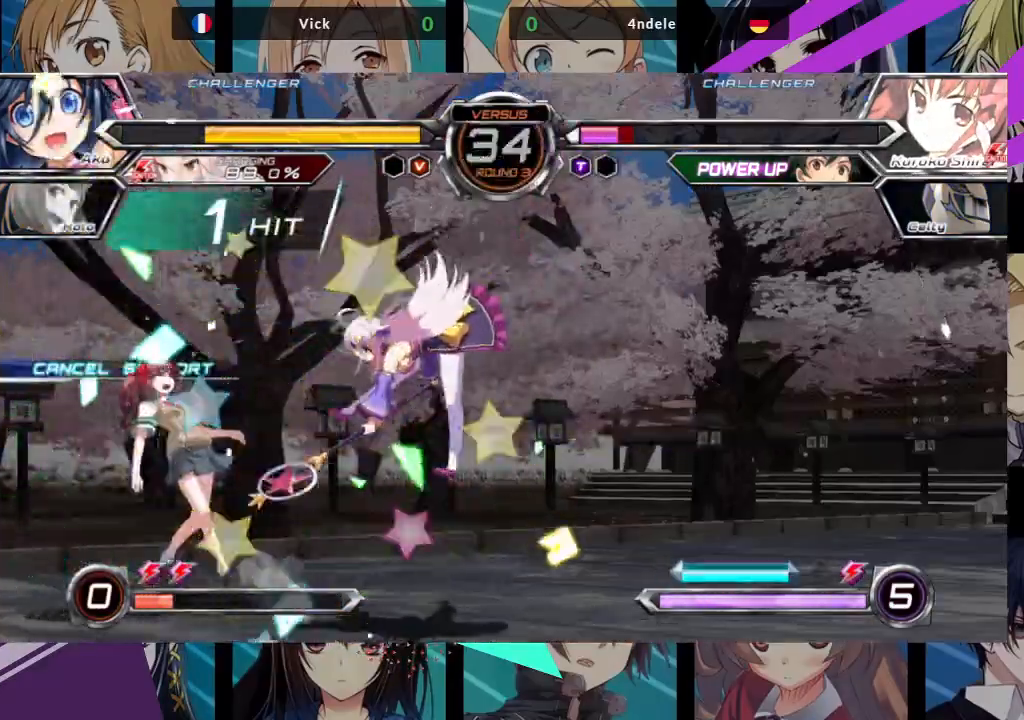
{"buttons": [], "left_stick": "down-right", "events": [[150, "TRIANGLE", "down"], [300, "TRIANGLE", "up"], [350, "R1", "down"], [467, "R1", "up"]]}
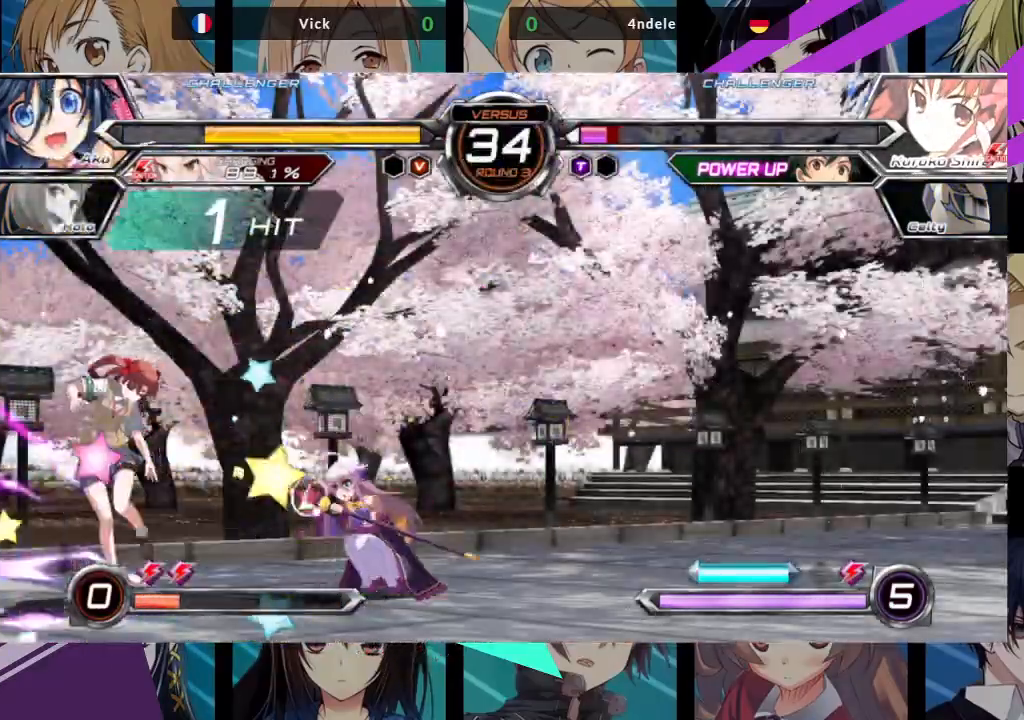
{"buttons": [], "left_stick": "center", "events": [[167, "left_stick", "down-left"], [233, "left_stick", "center"], [250, "SQUARE", "down"], [350, "SQUARE", "up"]]}
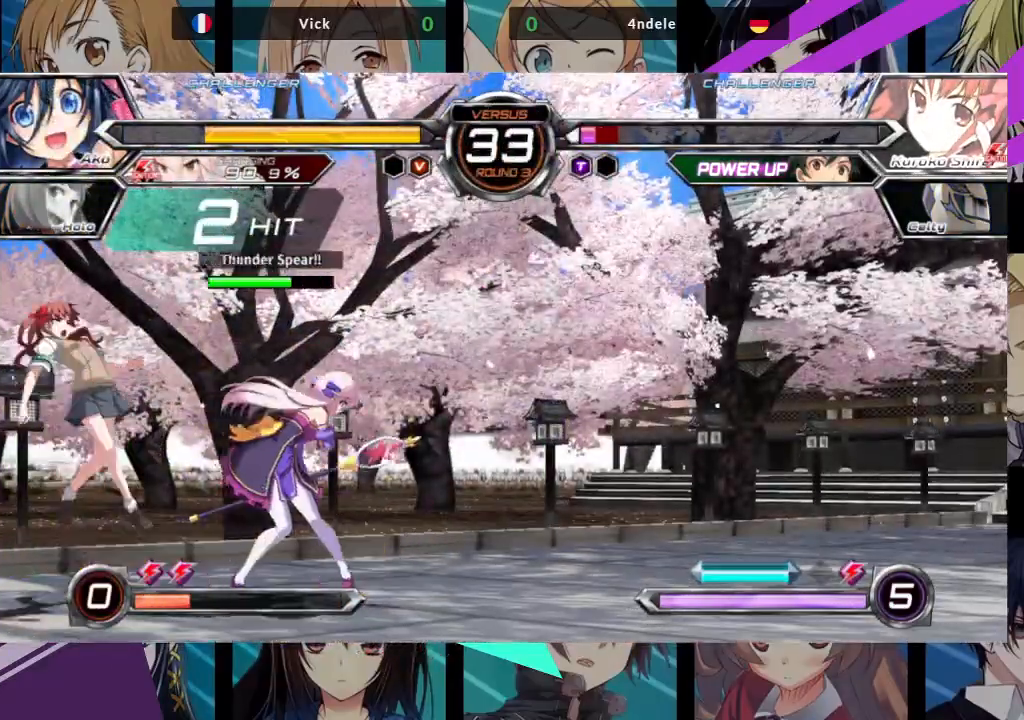
{"buttons": [], "left_stick": "center", "events": []}
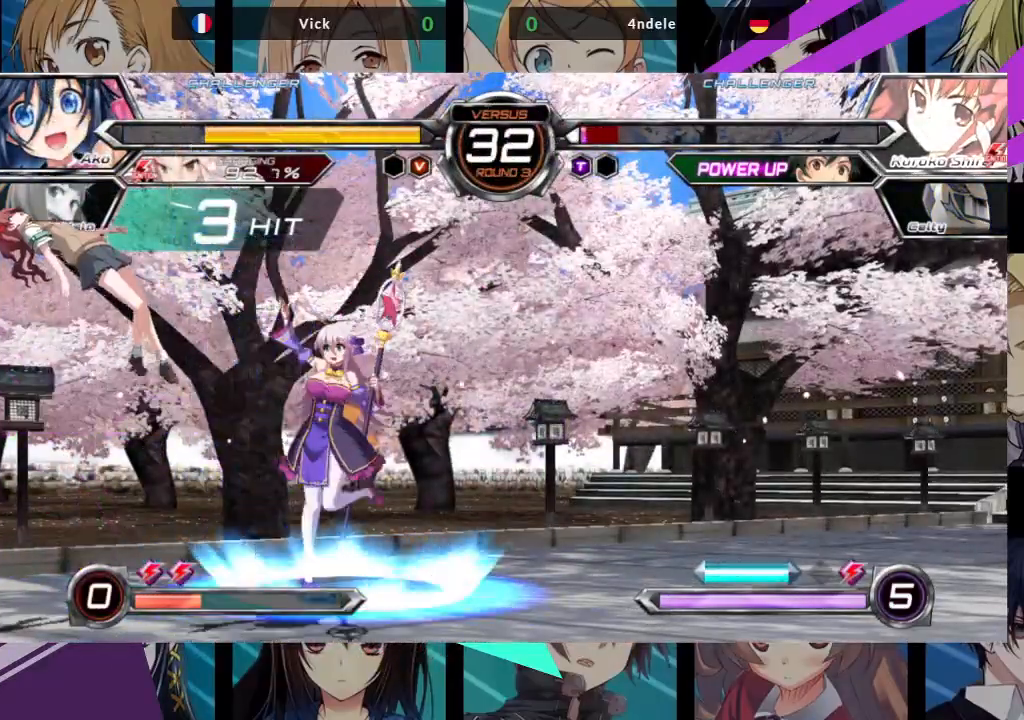
{"buttons": [], "left_stick": "up-left", "events": [[200, "left_stick", "left"], [283, "left_stick", "center"], [350, "left_stick", "left"], [417, "left_stick", "up-left"]]}
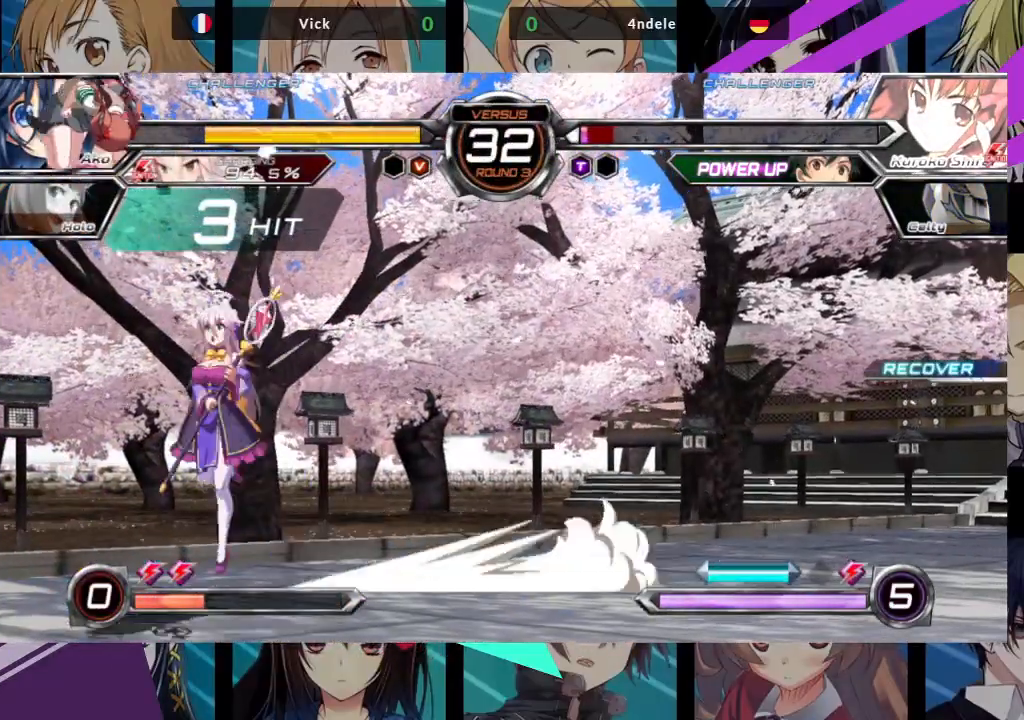
{"buttons": [], "left_stick": "right", "events": [[83, "left_stick", "center"], [200, "left_stick", "right"]]}
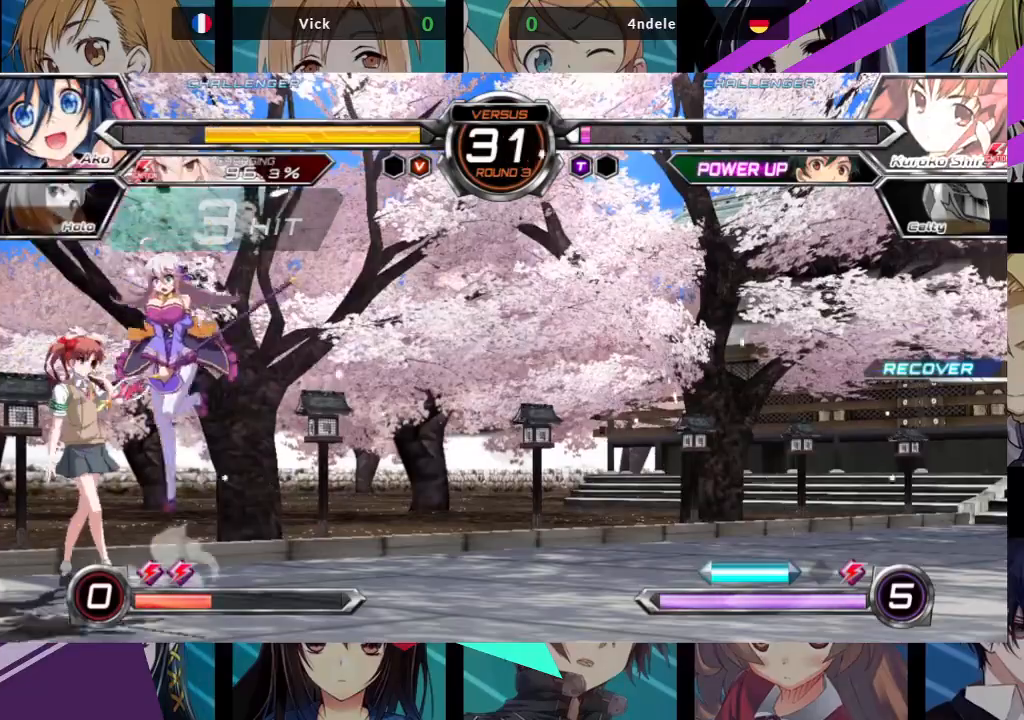
{"buttons": [], "left_stick": "down-right", "events": [[17, "TRIANGLE", "down"], [67, "TRIANGLE", "up"], [333, "left_stick", "down-right"]]}
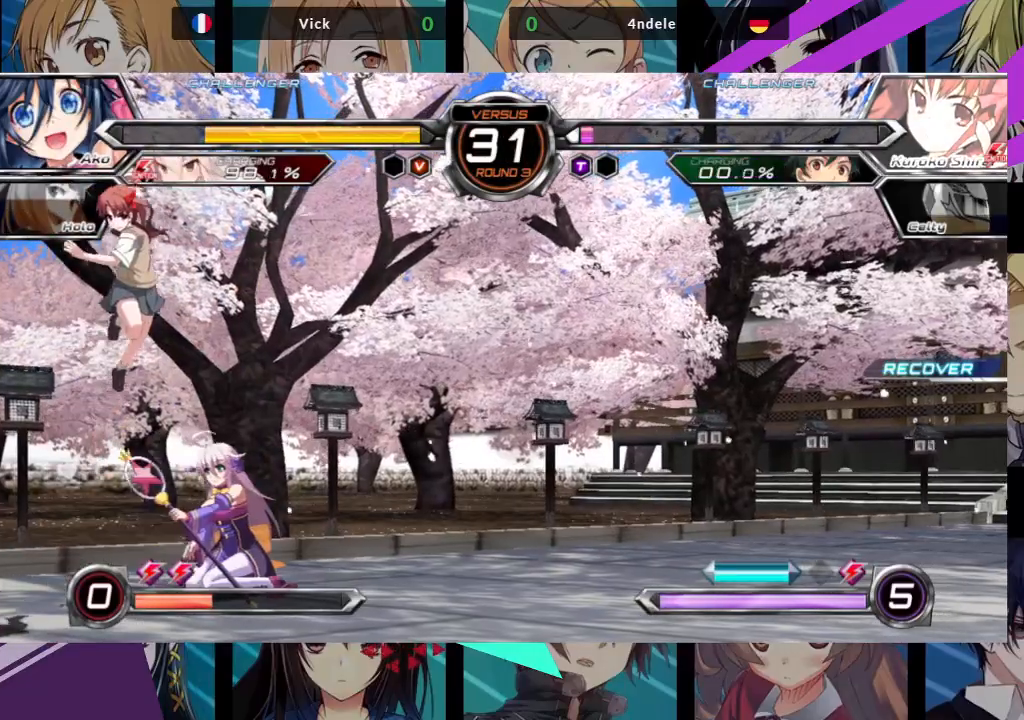
{"buttons": [], "left_stick": "right", "events": [[150, "left_stick", "right"]]}
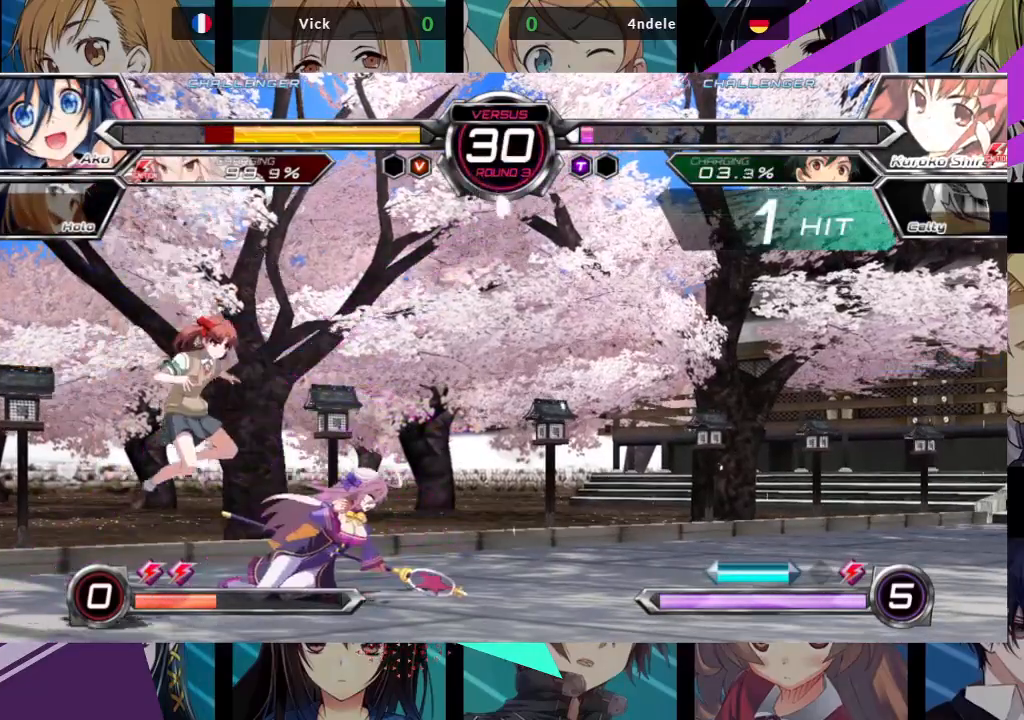
{"buttons": [], "left_stick": "right", "events": []}
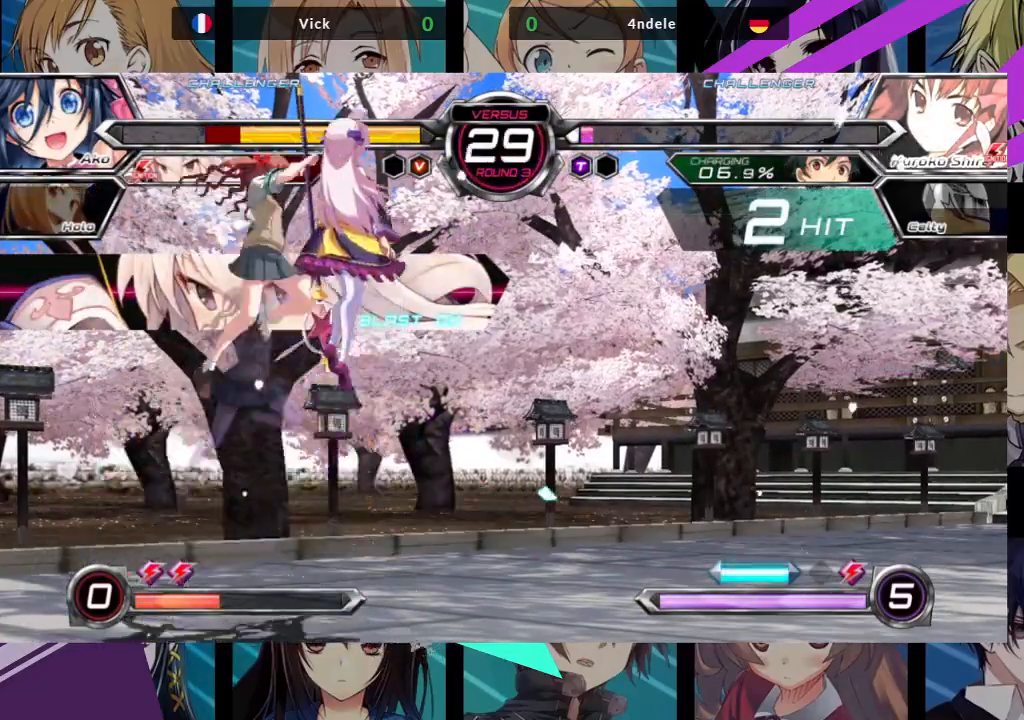
{"buttons": ["SQUARE"], "left_stick": "right", "events": [[217, "SQUARE", "down"]]}
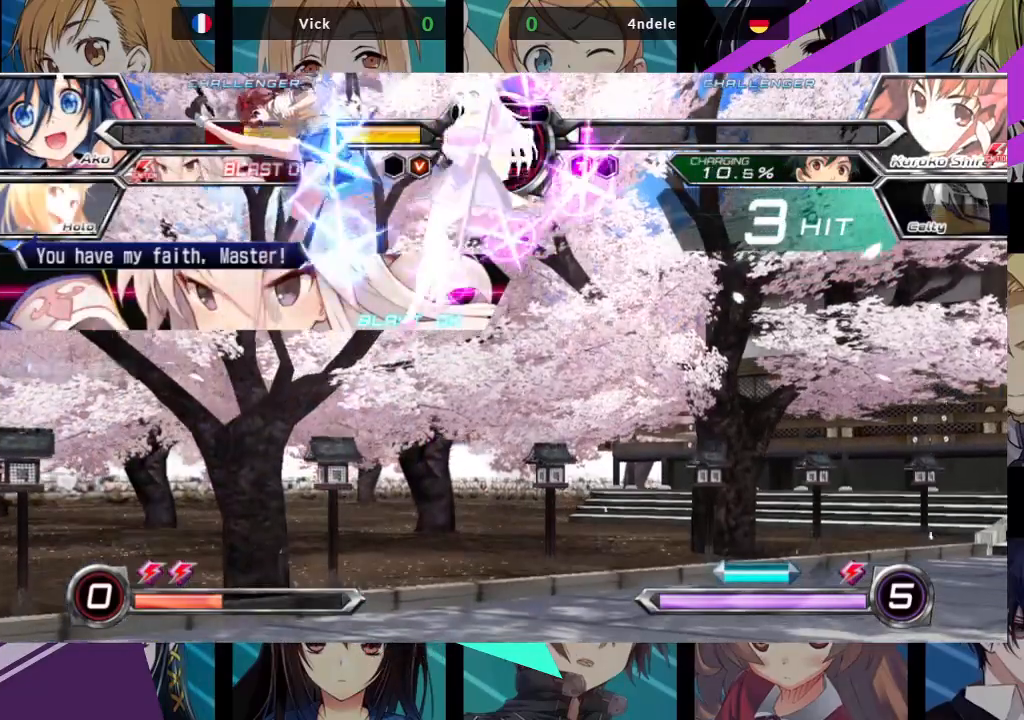
{"buttons": [], "left_stick": "right", "events": [[467, "SQUARE", "up"]]}
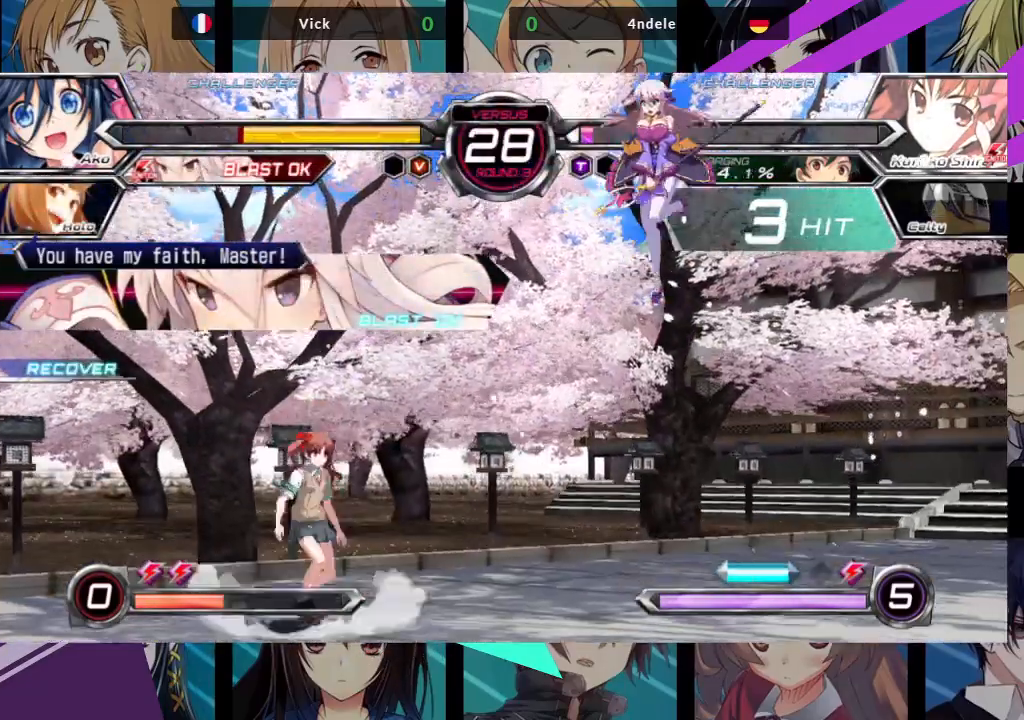
{"buttons": ["TRIANGLE"], "left_stick": "center"}
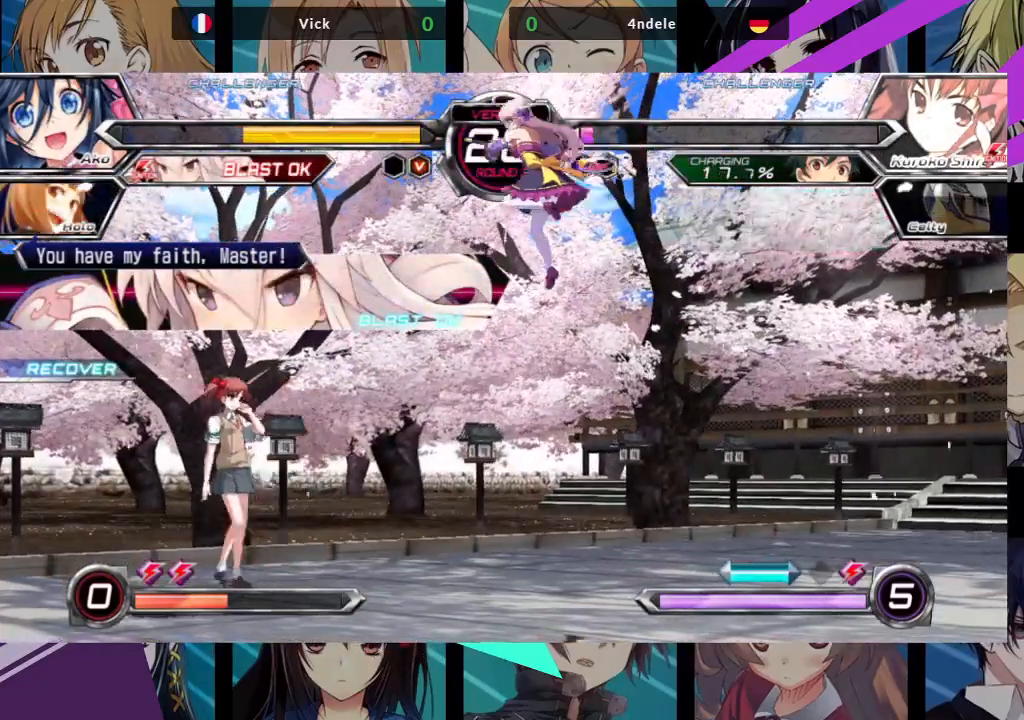
{"buttons": [], "left_stick": "center", "events": [[67, "TRIANGLE", "up"], [183, "left_stick", "right"], [283, "left_stick", "center"], [350, "R1", "down"], [350, "SQUARE", "down"], [433, "SQUARE", "up"], [450, "R1", "up"]]}
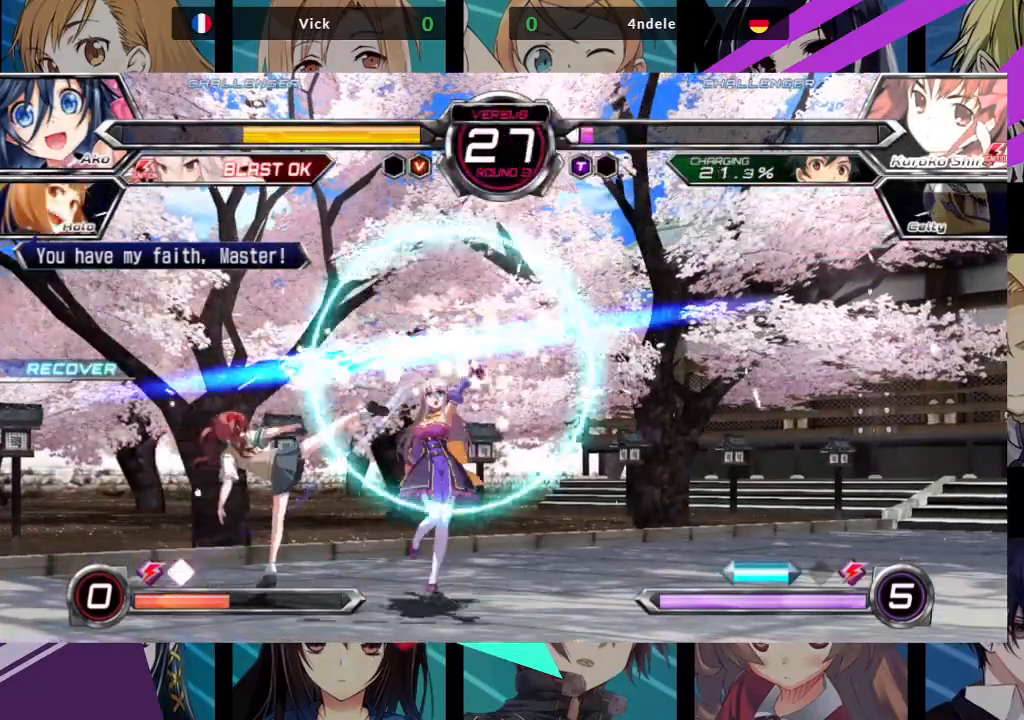
{"buttons": [], "left_stick": "center", "events": []}
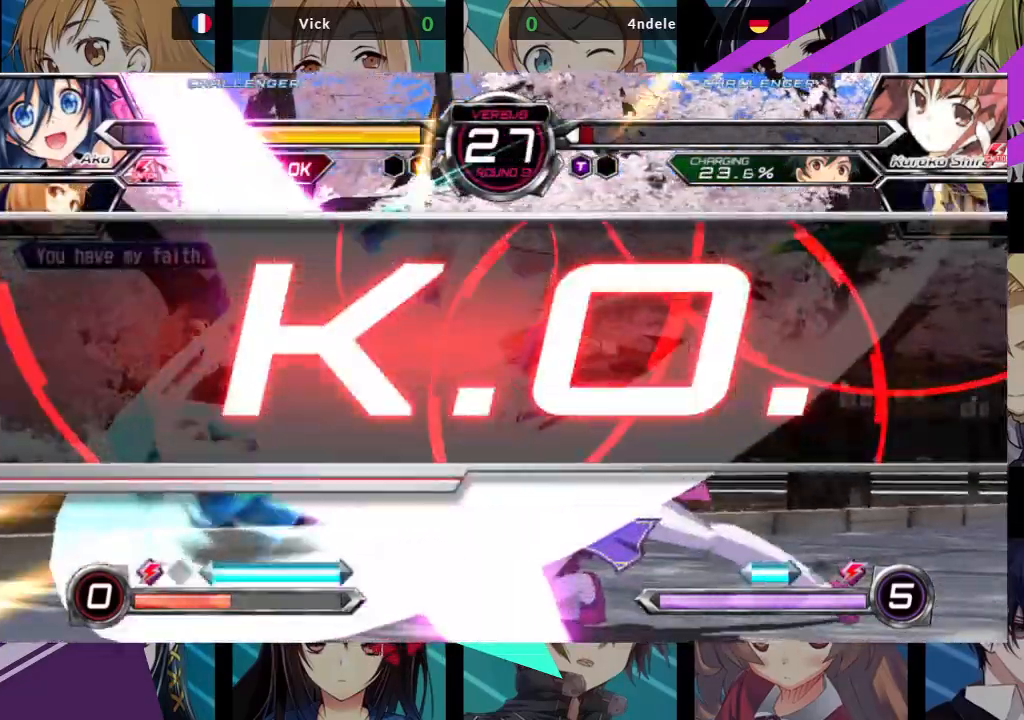
{"buttons": [], "left_stick": "center", "events": []}
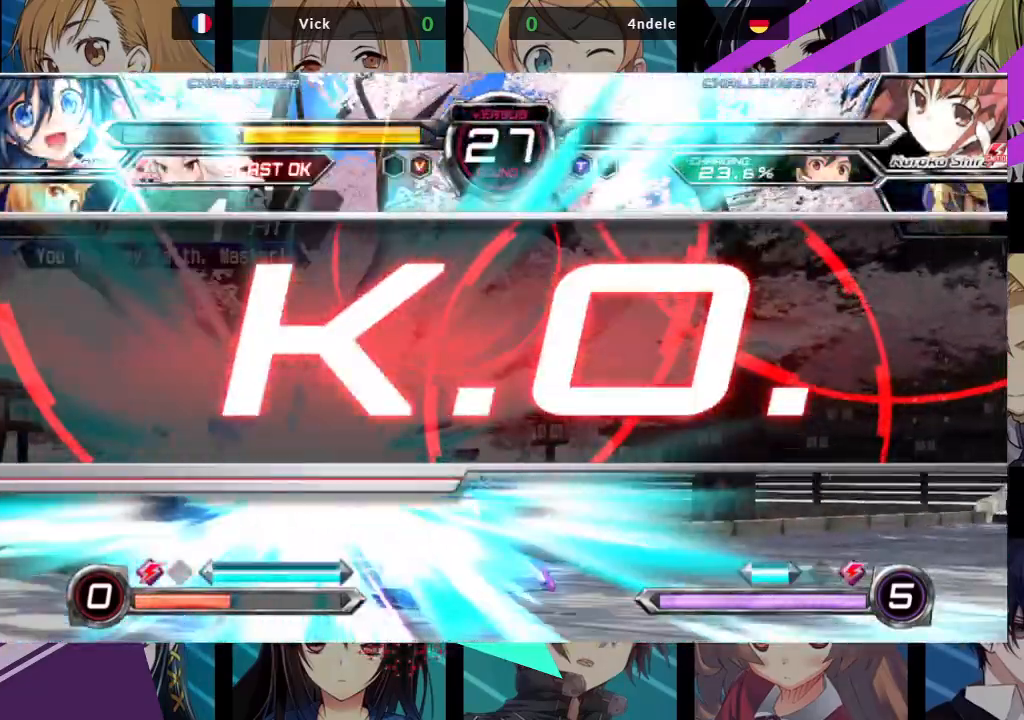
{"buttons": [], "left_stick": "center", "events": []}
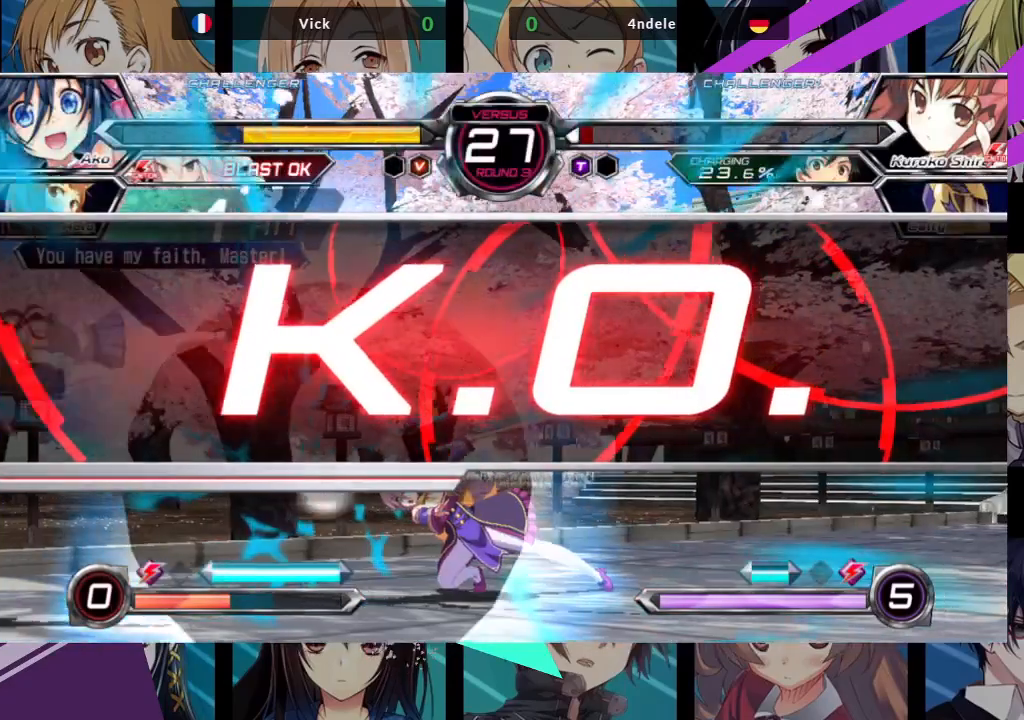
{"buttons": [], "left_stick": "center", "events": []}